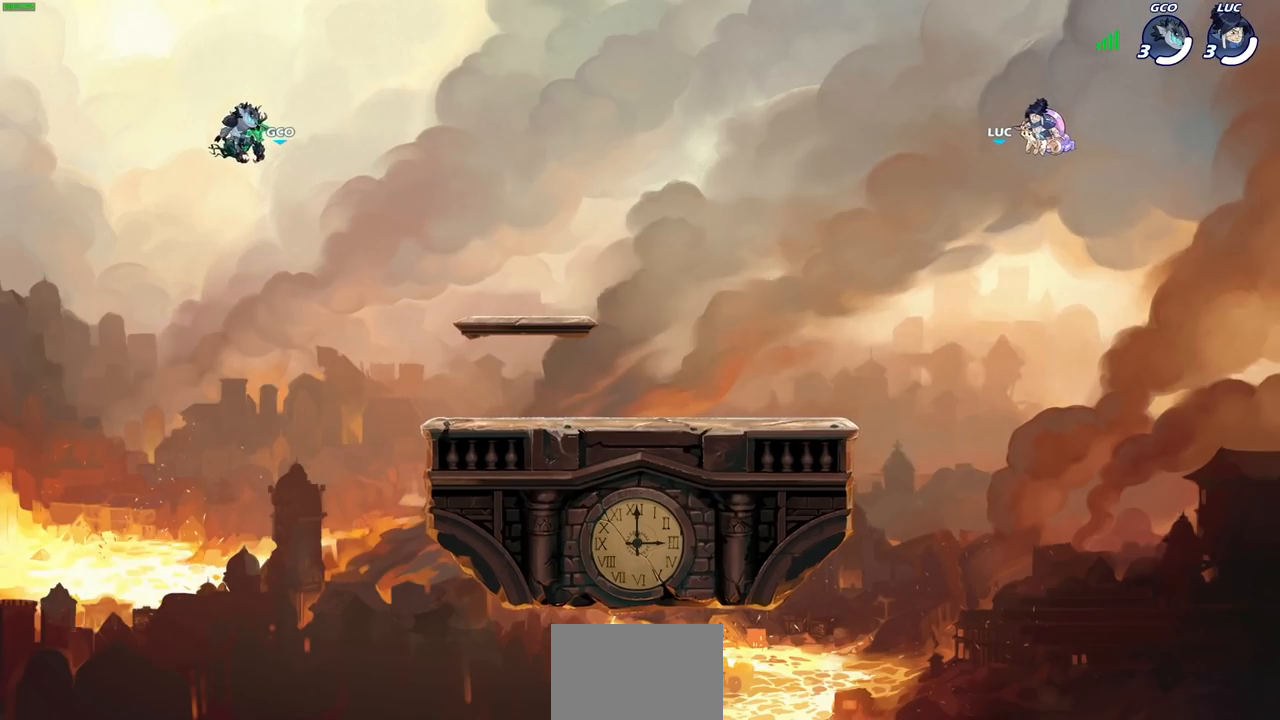
Gameplay with a controller (PlayStation layout); each line is a JSON object with the inputs held at the frame after it. "events" lists button and stick changes between this image and that frame as [ms after this image, input, new state], when the widget could be followed in between.
{"buttons": [], "left_stick": "center", "right_stick": "center", "events": [[200, "left_stick", "right"], [317, "left_stick", "center"]]}
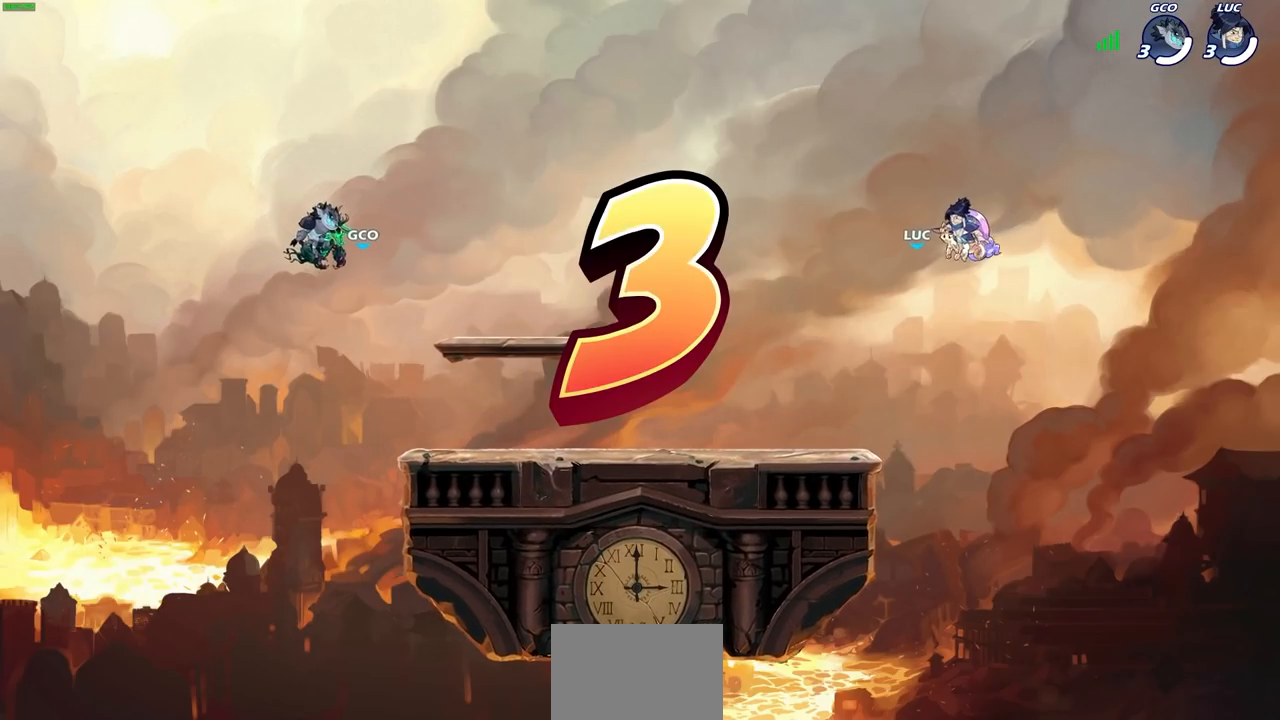
{"buttons": [], "left_stick": "center", "right_stick": "center", "events": []}
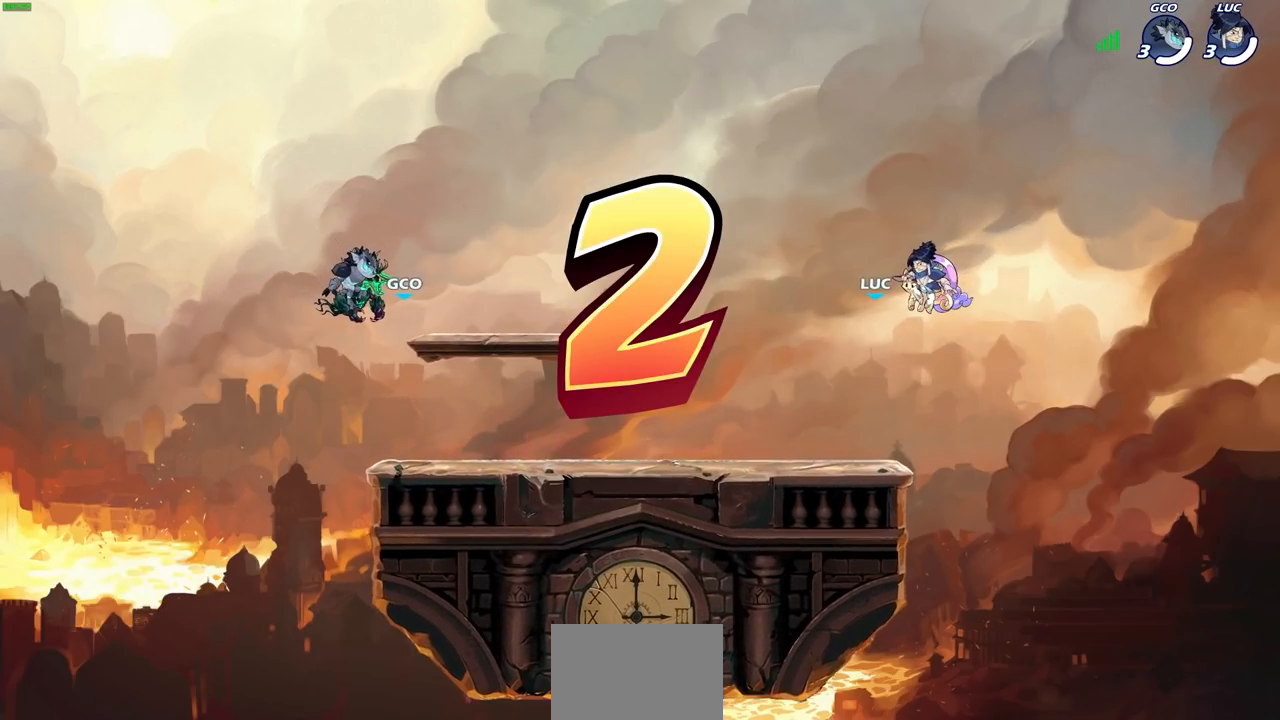
{"buttons": ["SELECT"], "left_stick": "center", "right_stick": "center", "events": [[50, "SELECT", "down"]]}
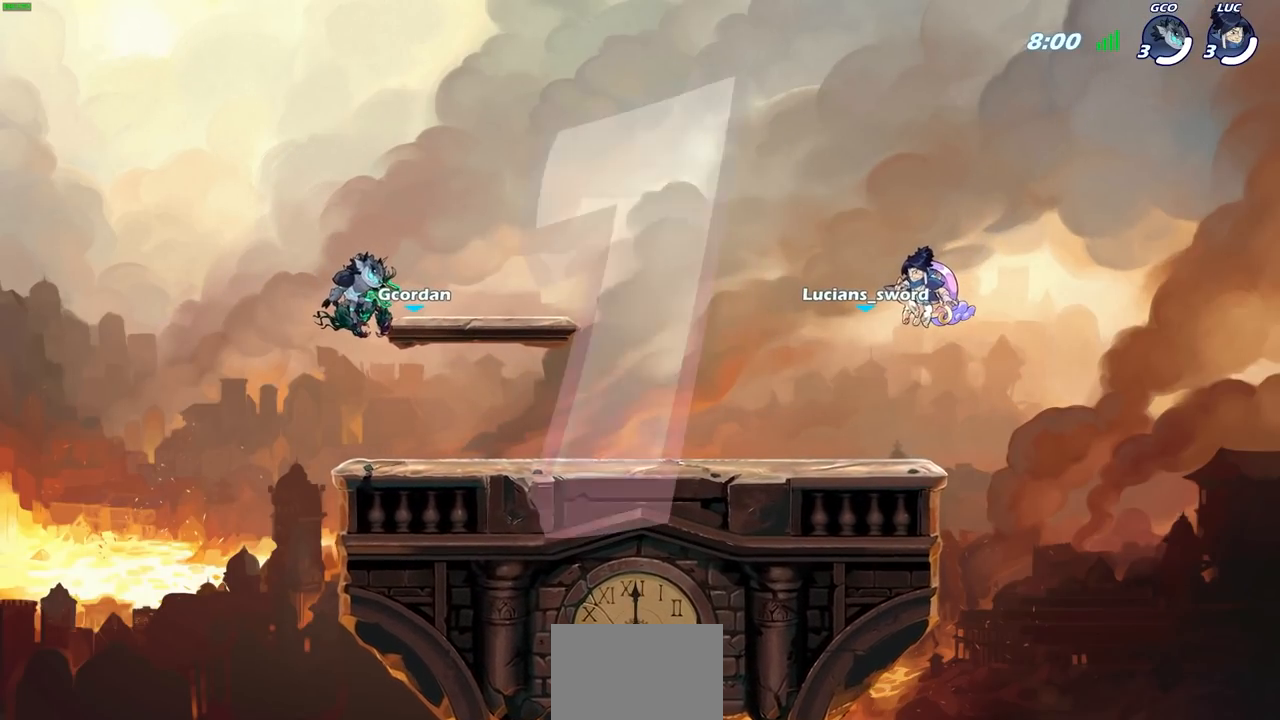
{"buttons": ["SELECT"], "left_stick": "center", "right_stick": "center", "events": []}
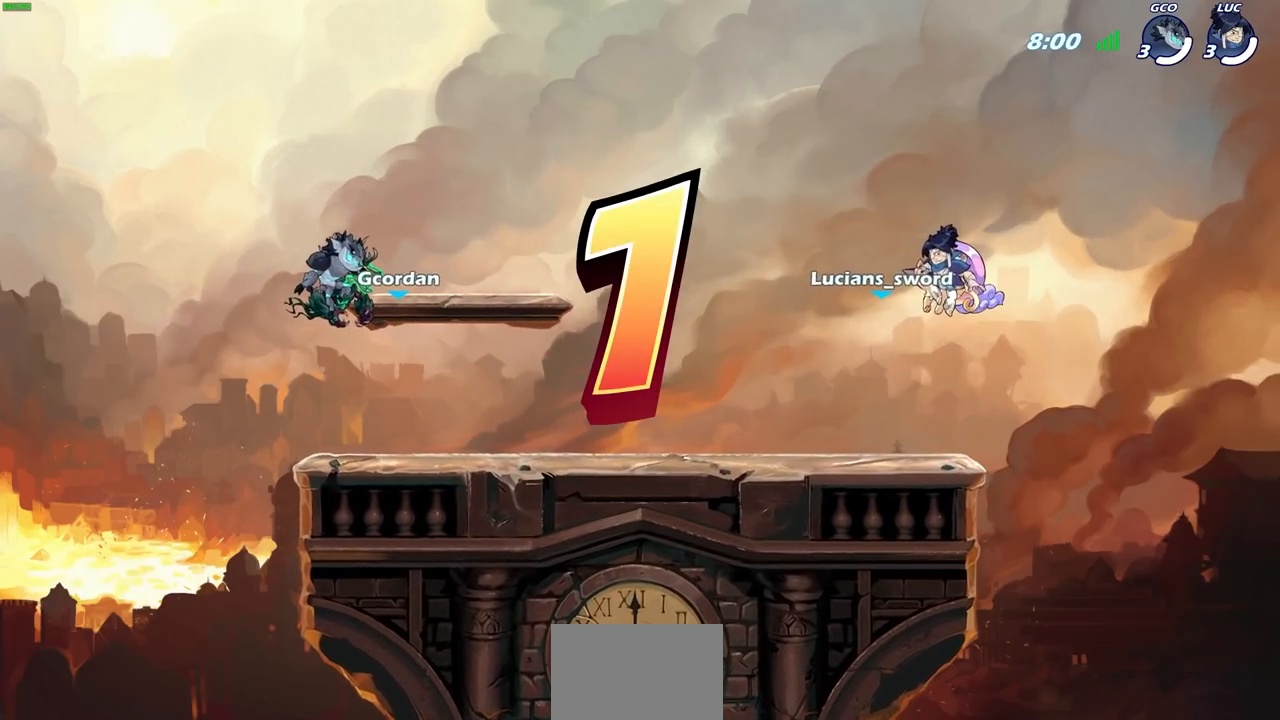
{"buttons": ["SELECT"], "left_stick": "center", "right_stick": "center", "events": []}
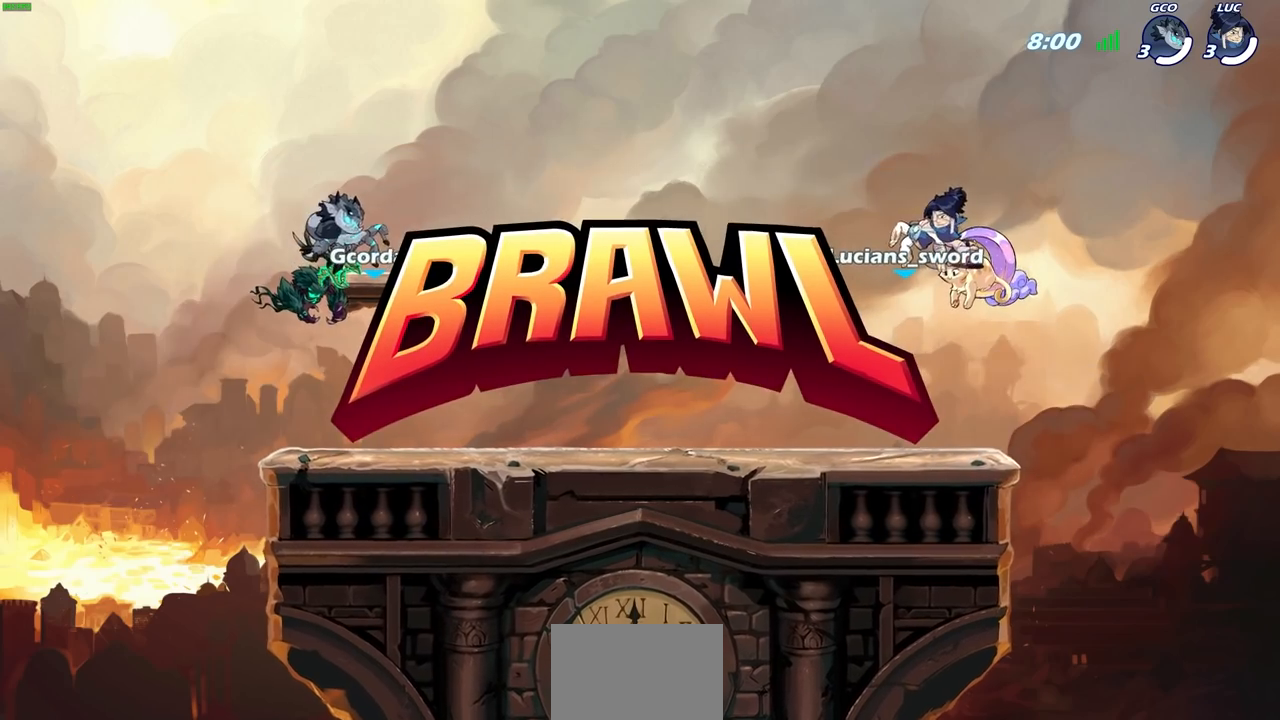
{"buttons": ["SELECT"], "left_stick": "center", "right_stick": "center", "events": []}
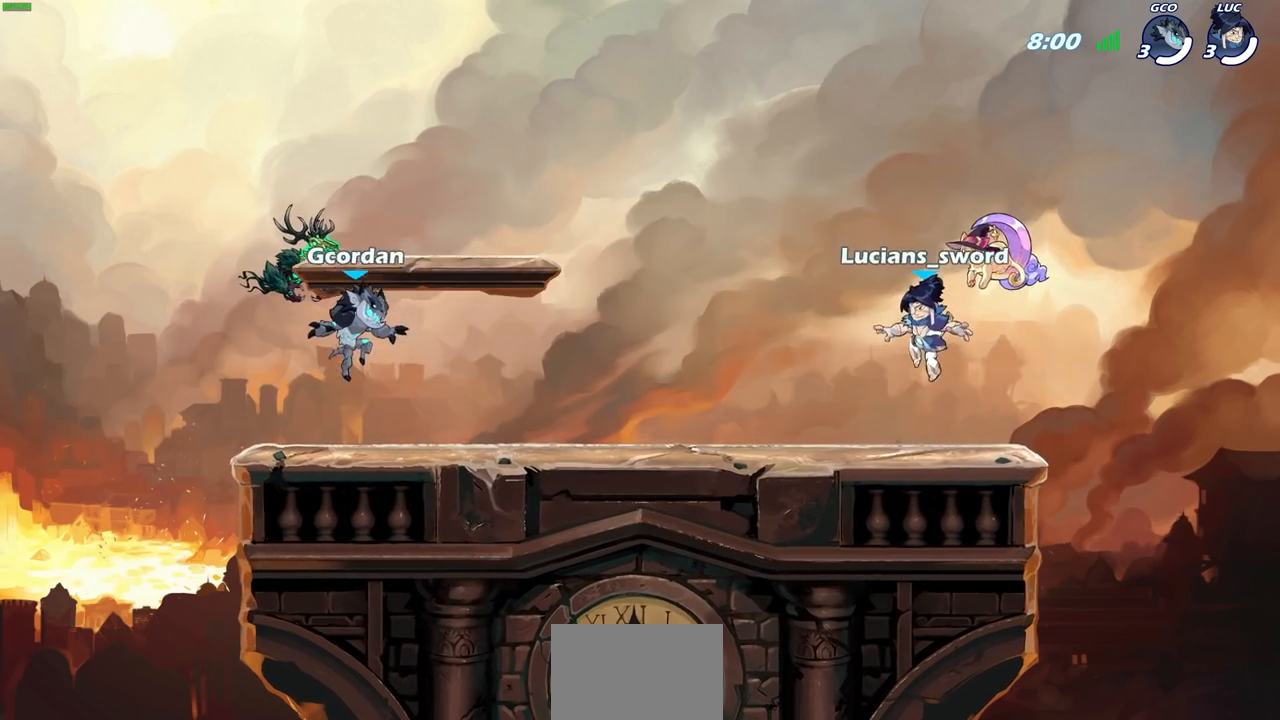
{"buttons": ["SELECT"], "left_stick": "center", "right_stick": "center", "events": []}
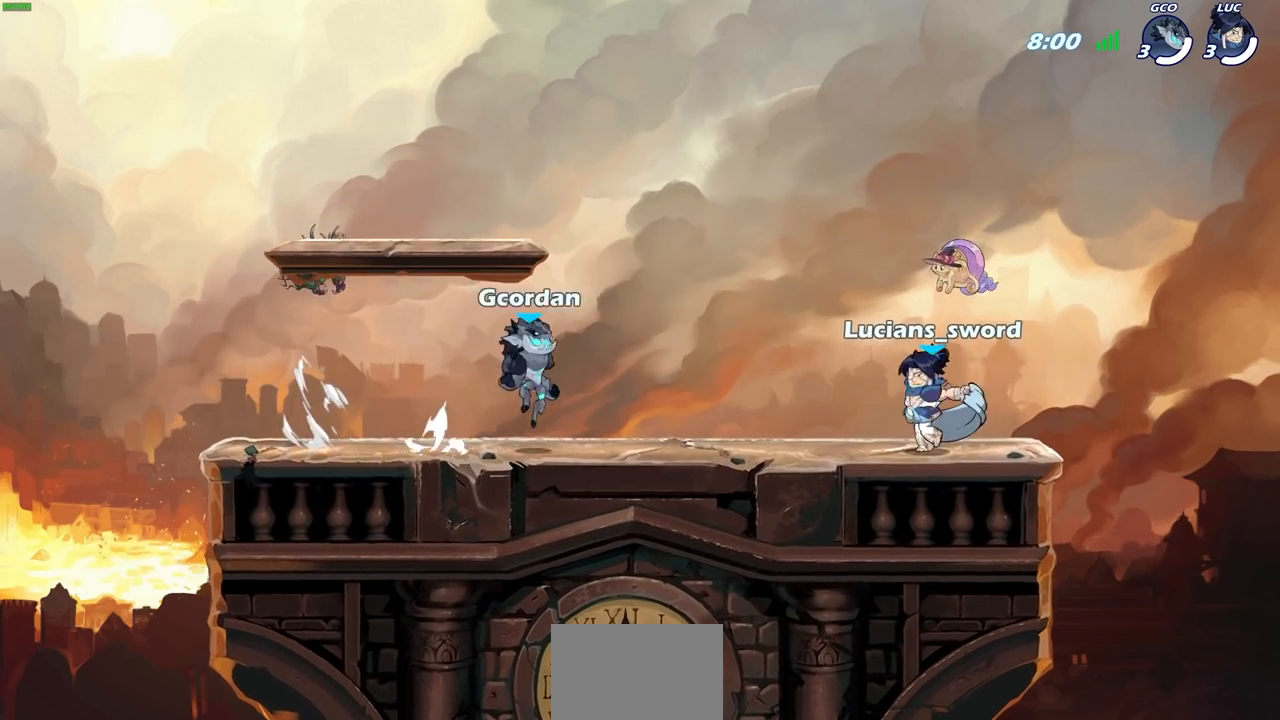
{"buttons": ["SELECT"], "left_stick": "center", "right_stick": "center", "events": []}
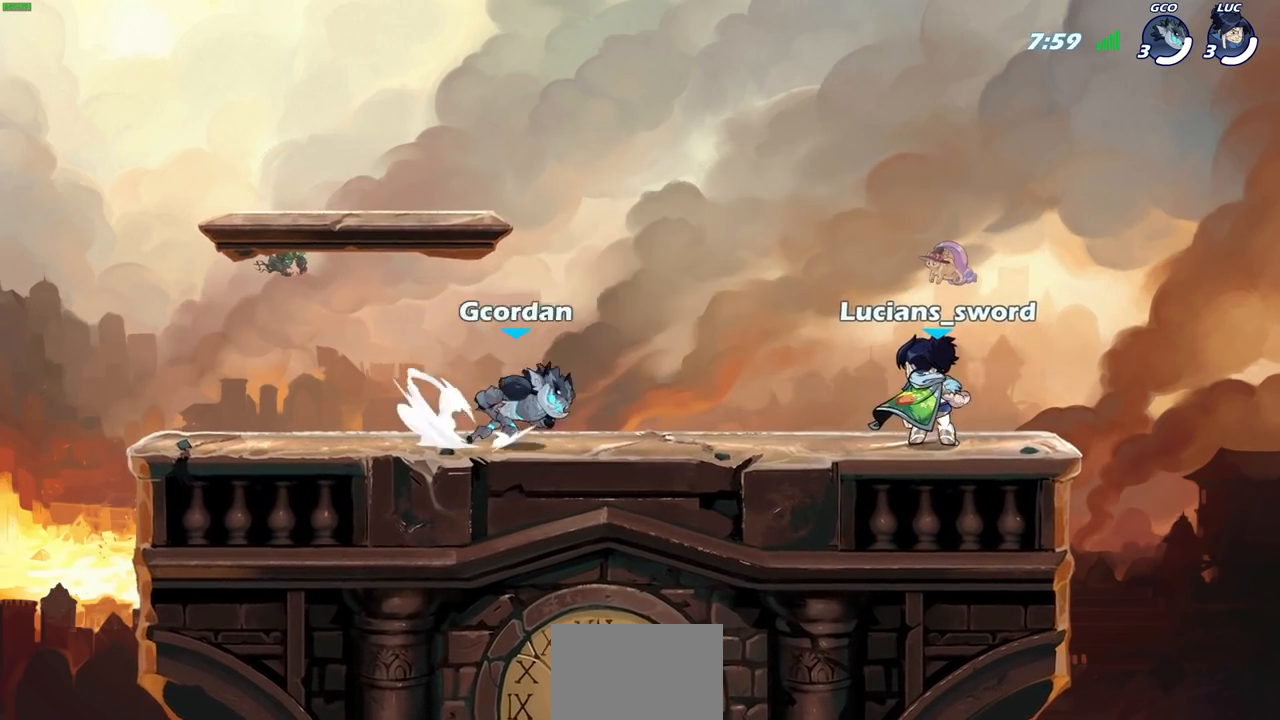
{"buttons": [], "left_stick": "center", "right_stick": "center", "events": [[100, "SELECT", "up"]]}
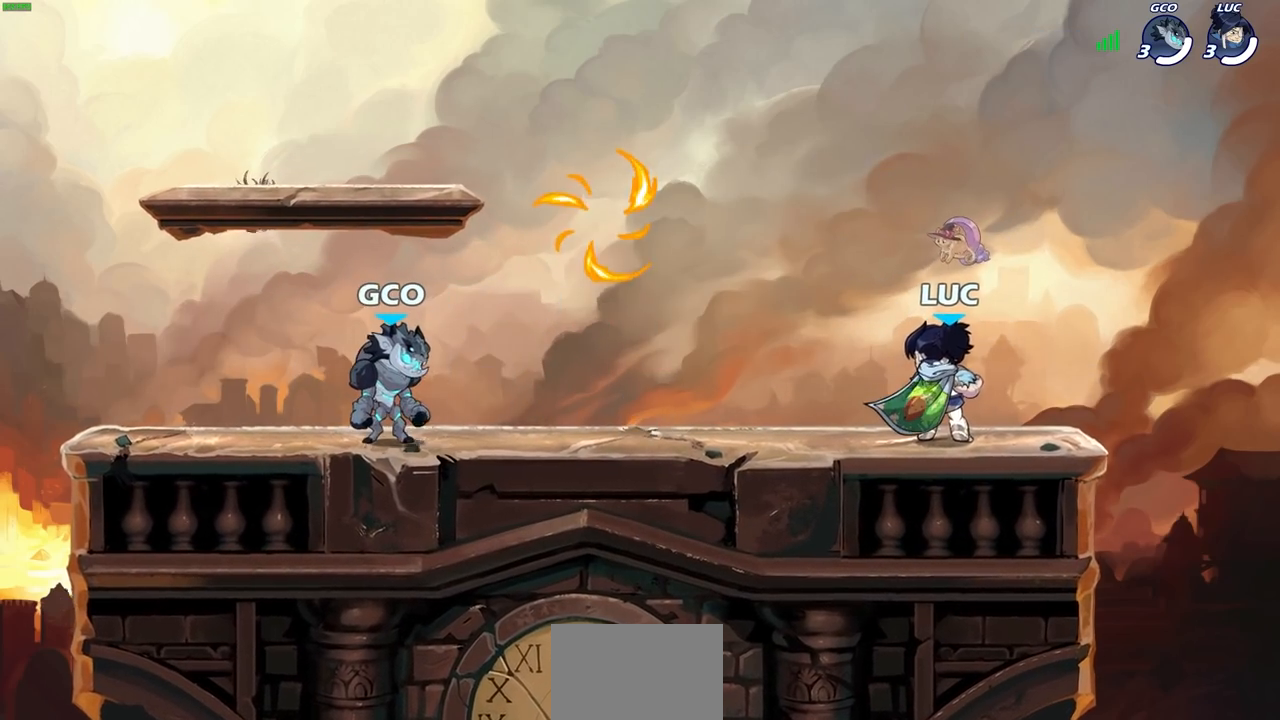
{"buttons": [], "left_stick": "down-left", "right_stick": "center", "events": [[117, "left_stick", "up-left"], [283, "R1", "down"], [283, "R2", "down"], [317, "CROSS", "down"], [350, "R1", "up"], [350, "left_stick", "left"], [417, "CROSS", "up"], [417, "R1", "down"], [467, "R1", "up"], [467, "R2", "up"], [500, "left_stick", "down-left"]]}
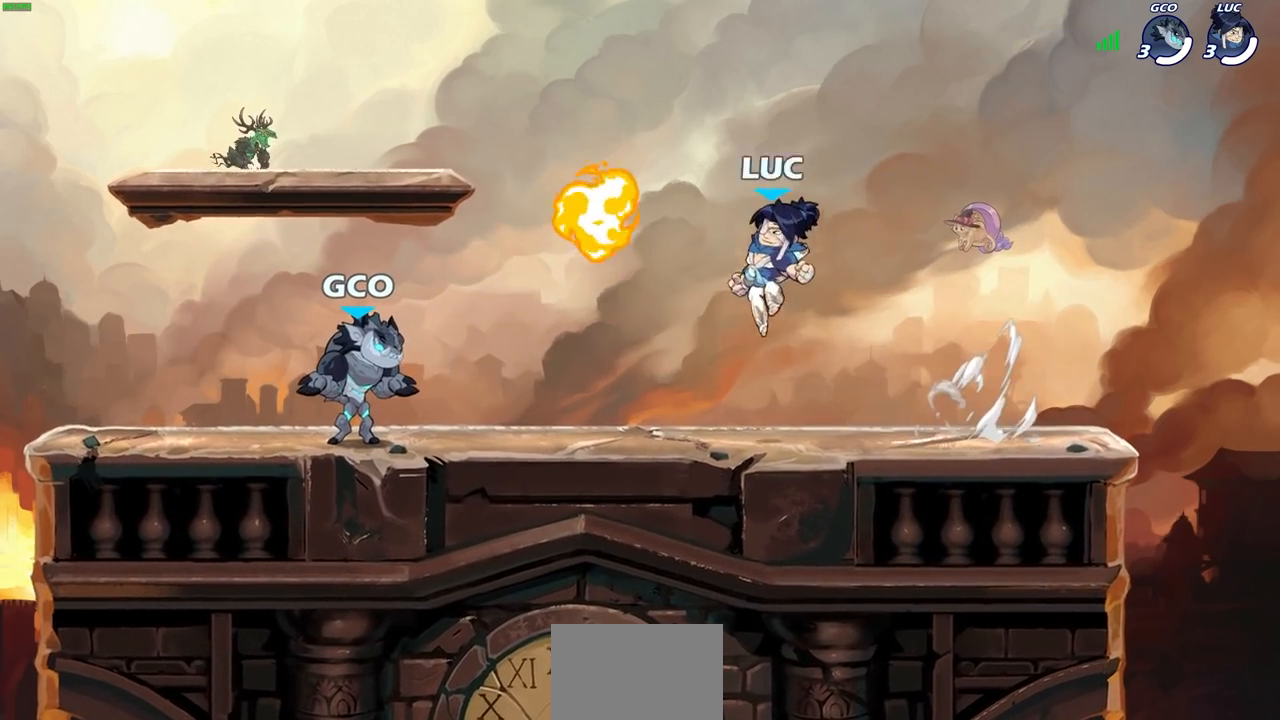
{"buttons": [], "left_stick": "right", "right_stick": "center", "events": [[117, "R1", "down"], [183, "left_stick", "right"], [233, "R1", "up"], [317, "R1", "down"], [317, "R2", "down"], [350, "CROSS", "down"], [450, "CROSS", "up"], [450, "R1", "up"], [450, "R2", "up"]]}
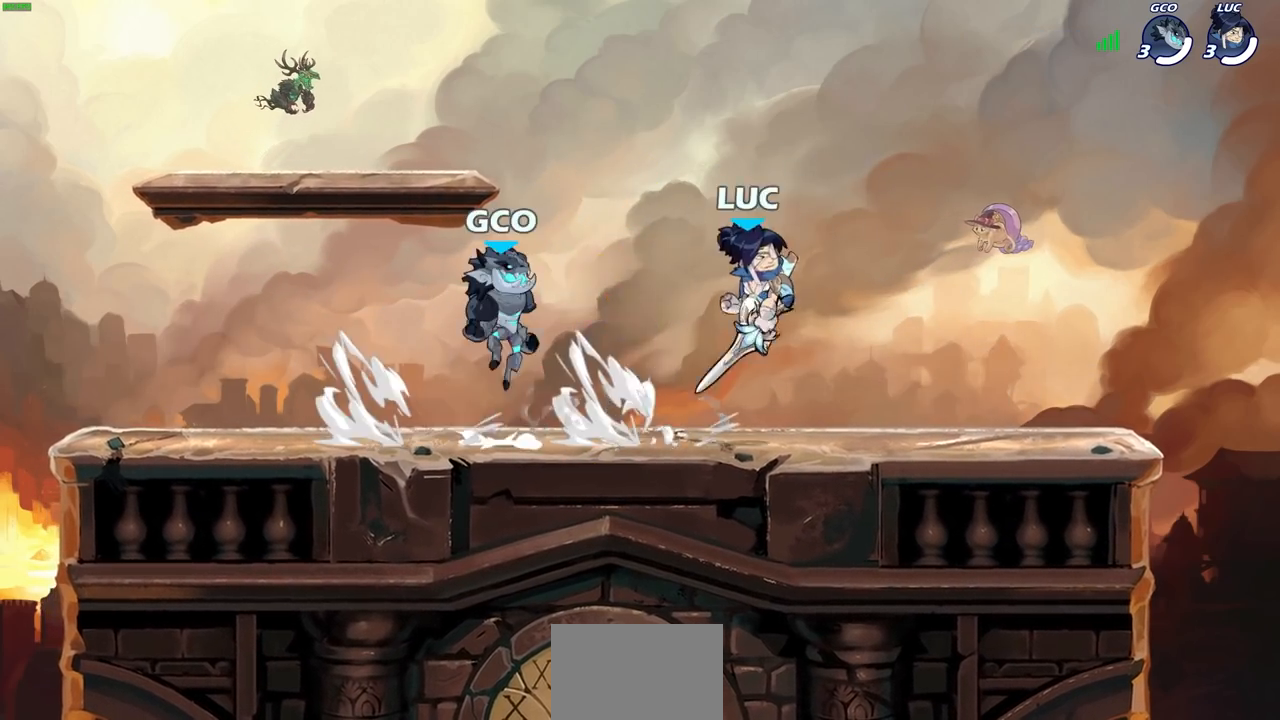
{"buttons": [], "left_stick": "center", "right_stick": "center", "events": [[17, "left_stick", "center"], [67, "left_stick", "left"], [250, "left_stick", "center"]]}
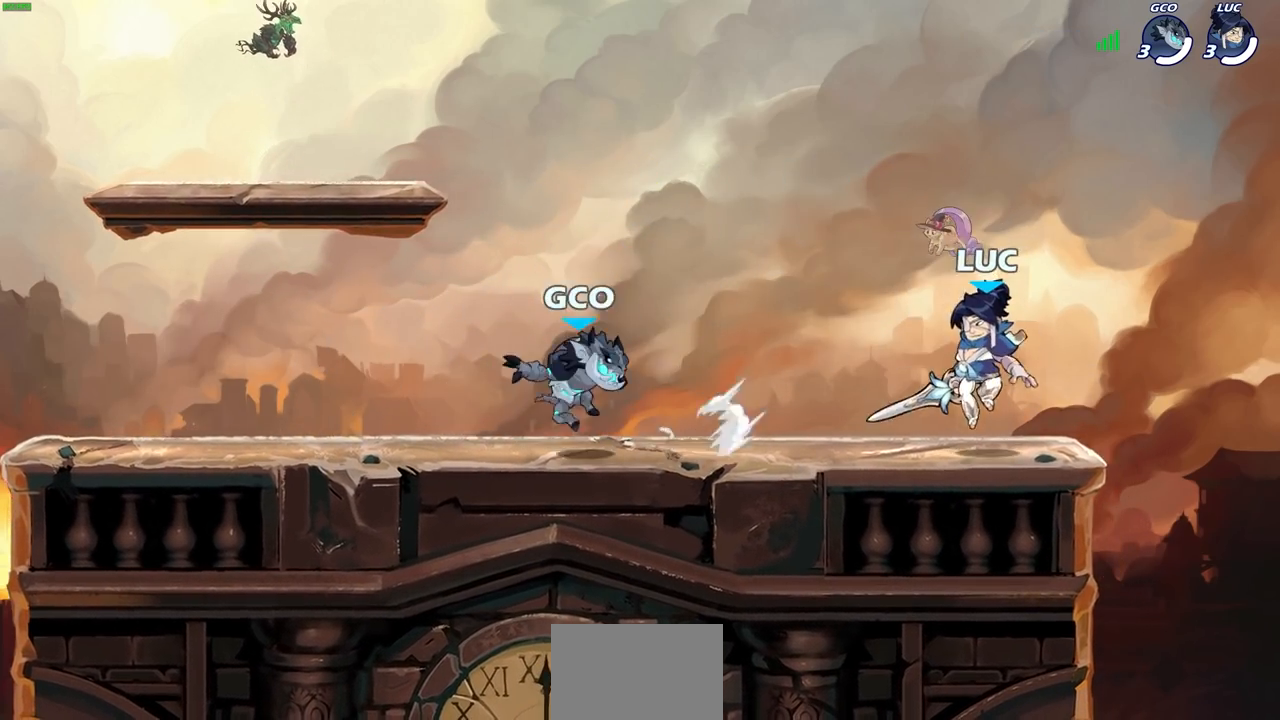
{"buttons": [], "left_stick": "center", "right_stick": "center", "events": []}
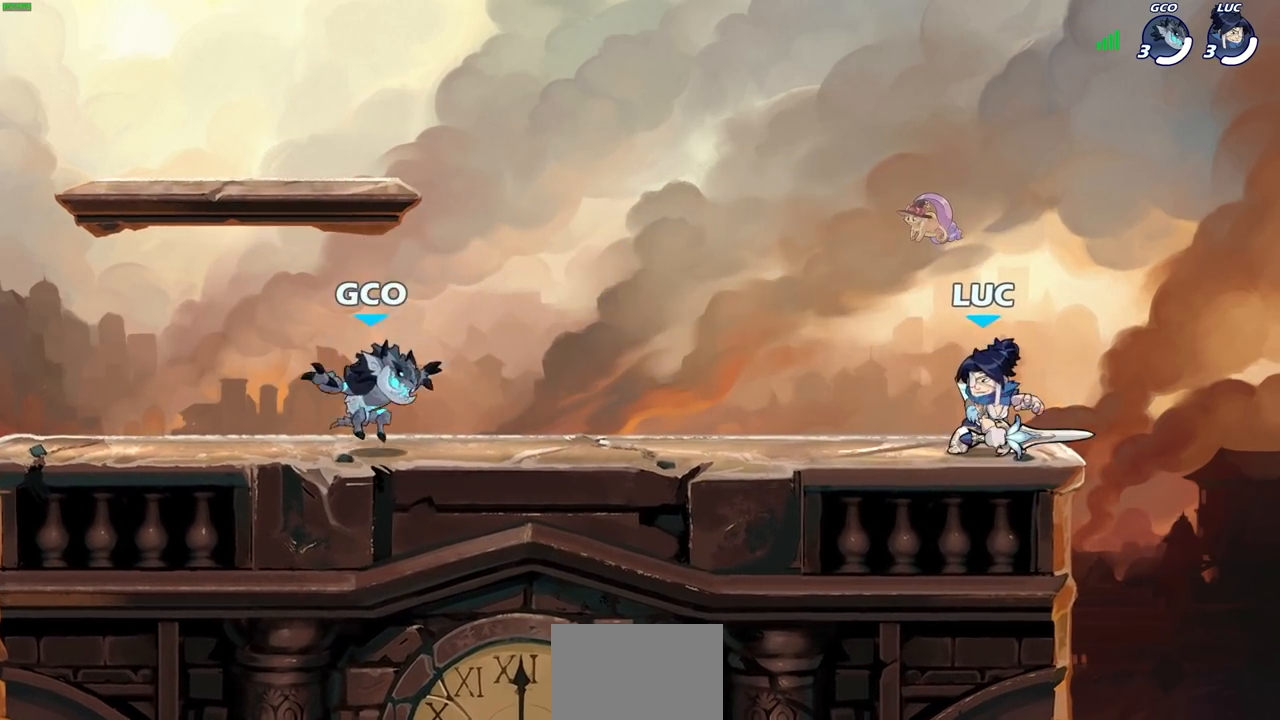
{"buttons": [], "left_stick": "down-left", "right_stick": "center", "events": [[150, "left_stick", "up-left"], [217, "R2", "down"], [250, "CROSS", "down"], [350, "left_stick", "down-left"], [367, "CROSS", "up"], [367, "R2", "up"]]}
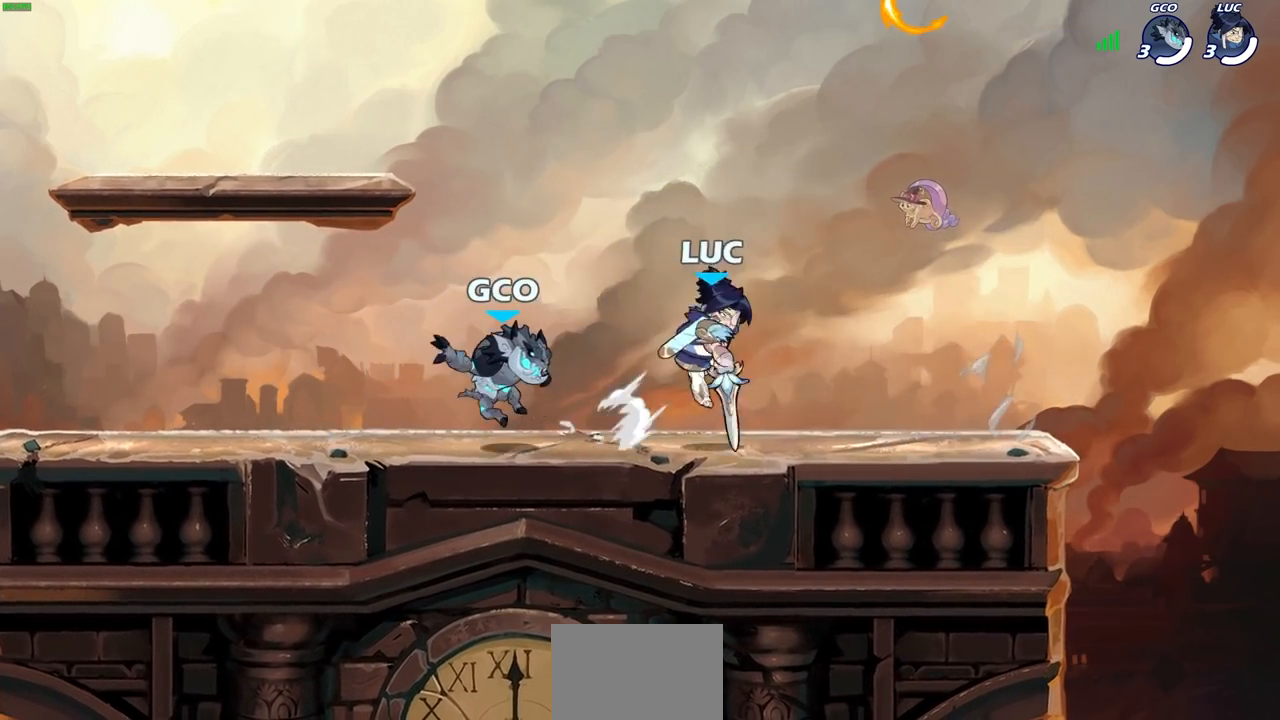
{"buttons": [], "left_stick": "down-right", "right_stick": "center", "events": [[83, "R2", "down"], [133, "left_stick", "up-left"], [150, "CROSS", "down"], [200, "R1", "down"], [250, "CROSS", "up"], [250, "R1", "up"], [267, "R2", "up"], [317, "left_stick", "down-left"], [500, "left_stick", "down-right"]]}
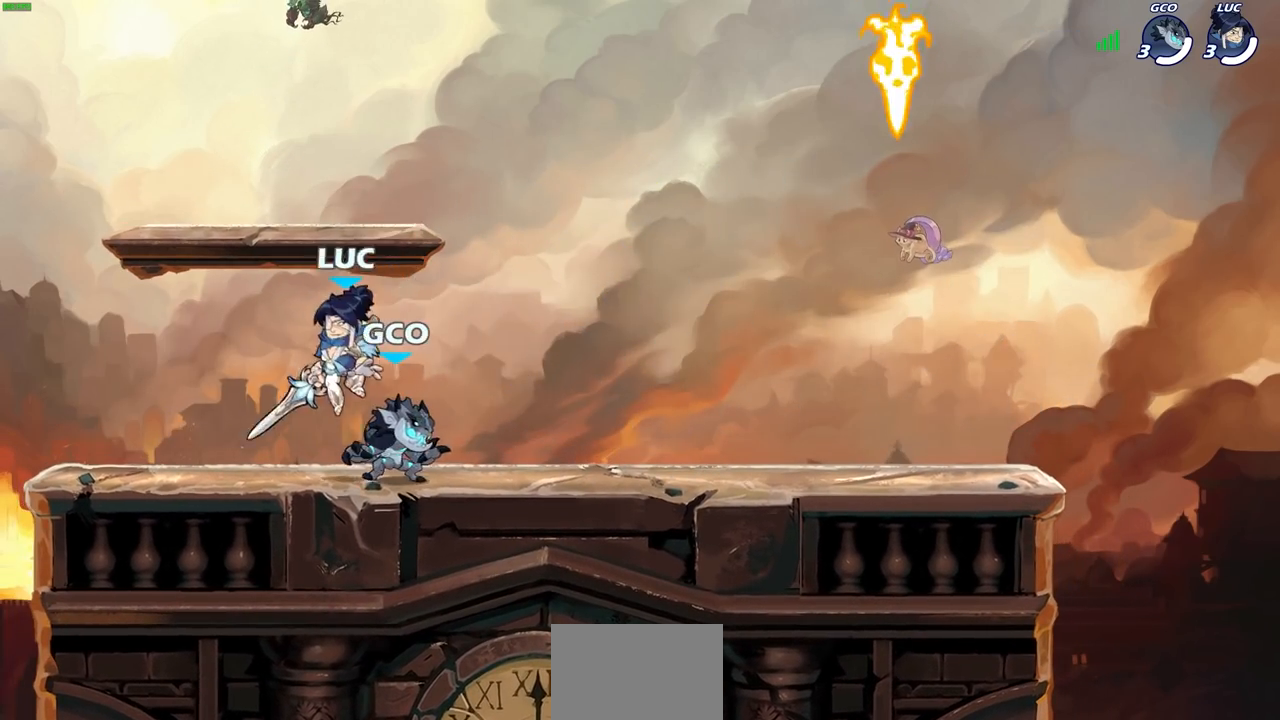
{"buttons": ["SELECT"], "left_stick": "center", "right_stick": "center", "events": [[83, "left_stick", "center"], [500, "SELECT", "down"]]}
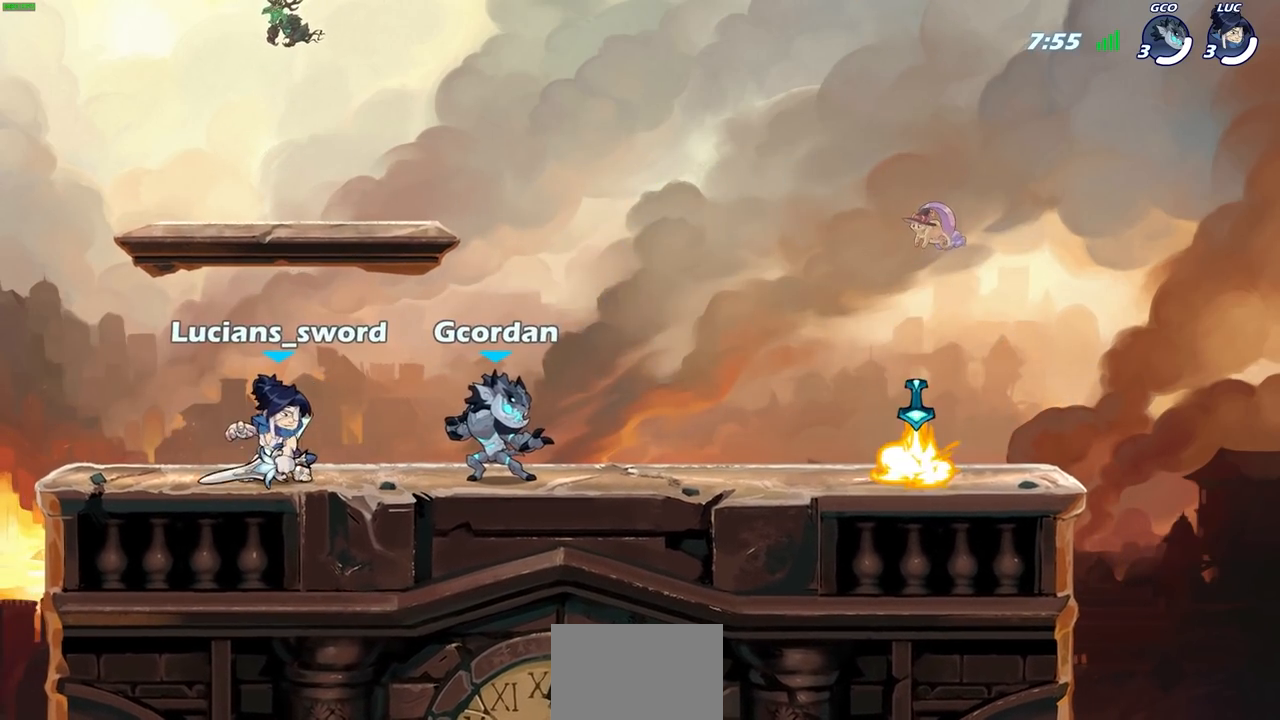
{"buttons": [], "left_stick": "center", "right_stick": "center", "events": [[483, "SELECT", "up"]]}
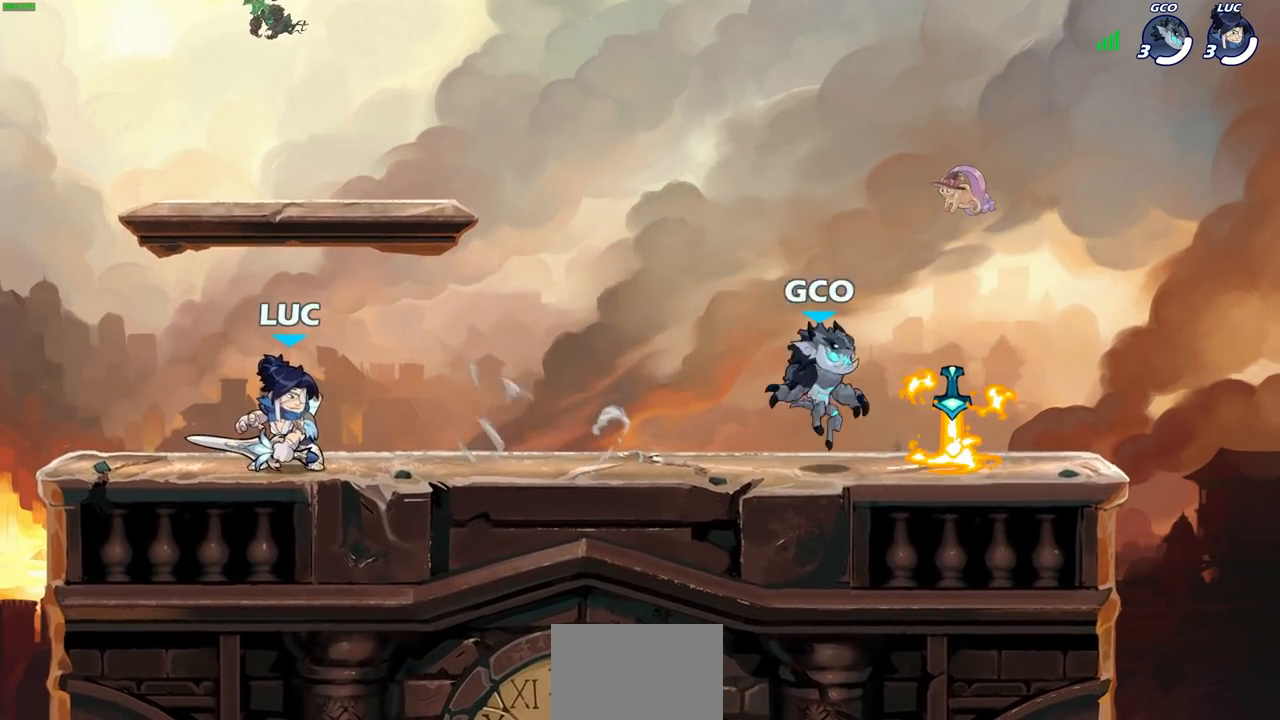
{"buttons": [], "left_stick": "right", "right_stick": "center", "events": [[167, "left_stick", "right"], [183, "R1", "down"], [183, "R2", "down"], [233, "CROSS", "down"], [233, "R1", "up"], [317, "left_stick", "down"], [333, "CROSS", "up"], [333, "R2", "up"], [467, "left_stick", "right"]]}
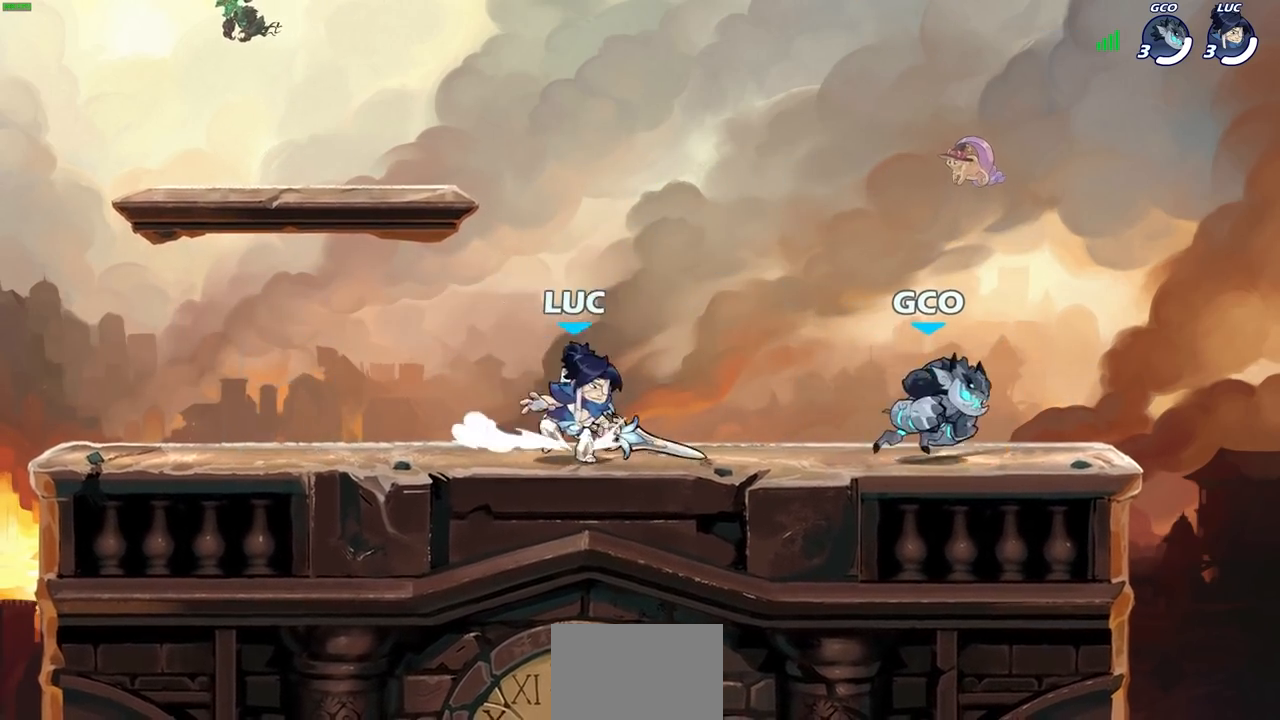
{"buttons": [], "left_stick": "center", "right_stick": "center", "events": [[50, "R2", "down"], [67, "R1", "down"], [117, "SQUARE", "down"], [133, "R1", "up"], [133, "left_stick", "center"], [200, "R2", "up"], [217, "SQUARE", "up"], [317, "SQUARE", "down"], [417, "SQUARE", "up"]]}
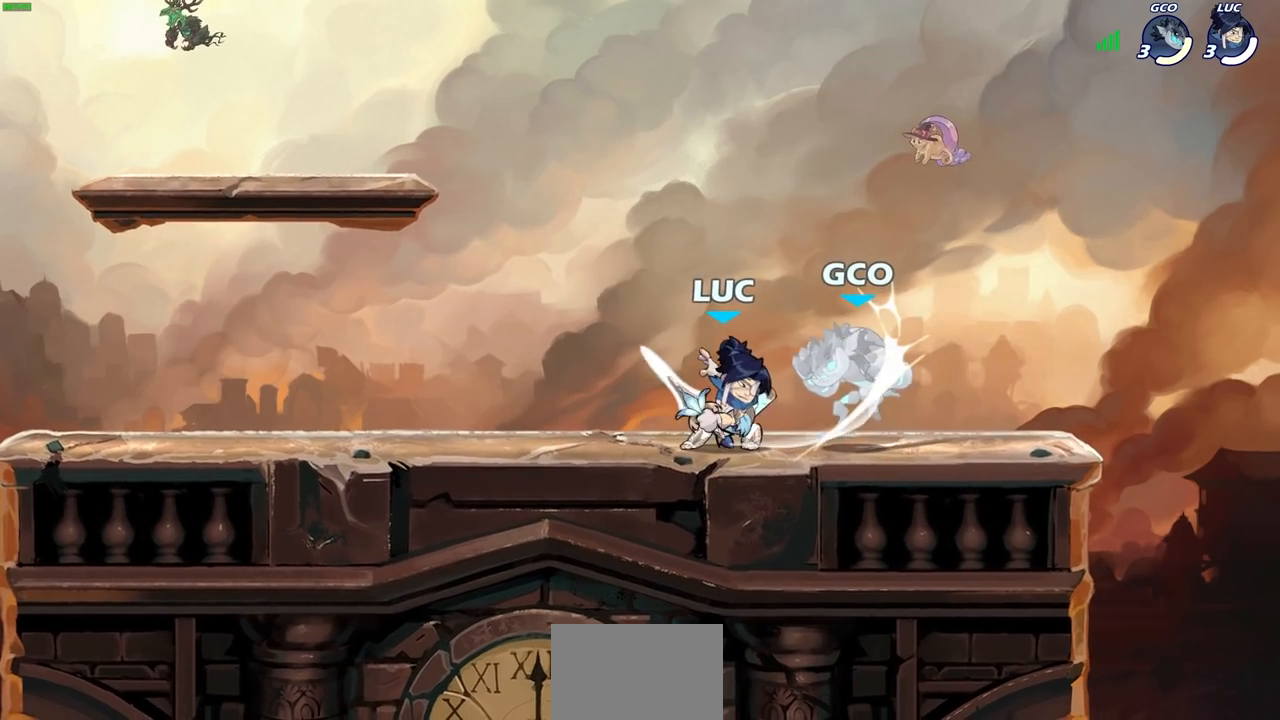
{"buttons": ["CIRCLE"], "left_stick": "center", "right_stick": "center", "events": [[17, "SQUARE", "down"], [133, "SQUARE", "up"], [217, "SQUARE", "down"], [317, "SQUARE", "up"], [500, "CIRCLE", "down"]]}
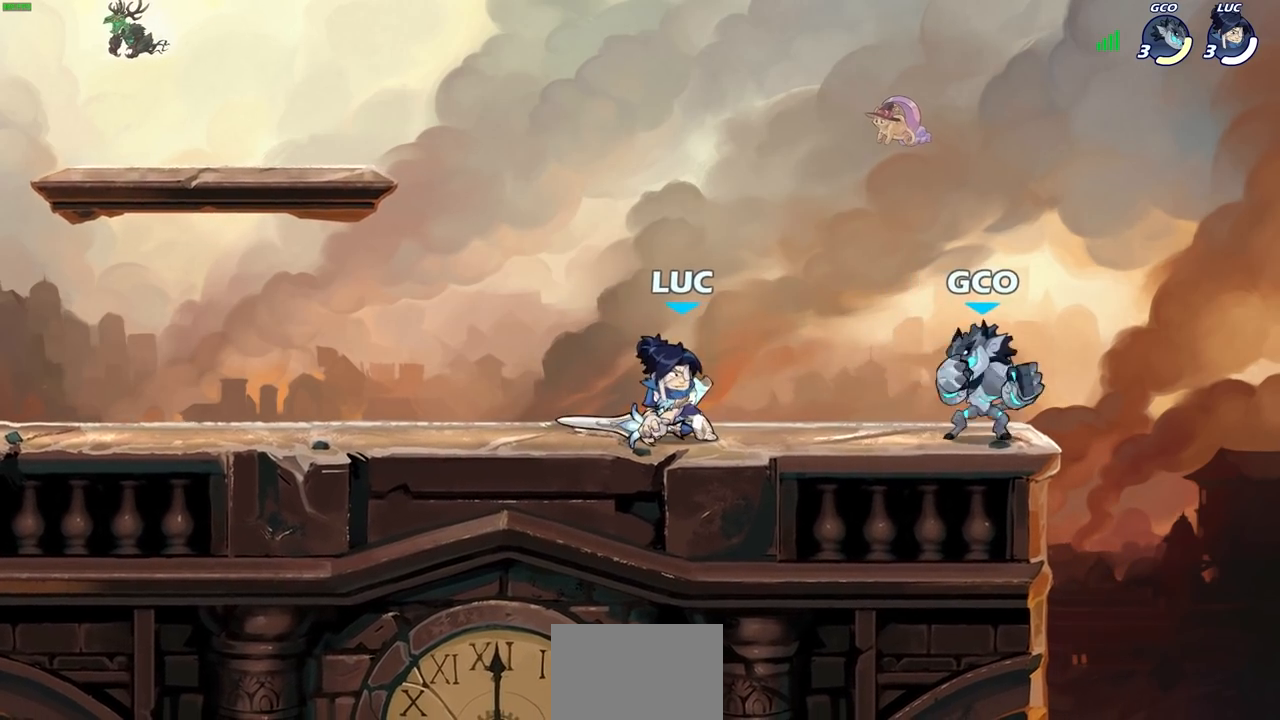
{"buttons": [], "left_stick": "center", "right_stick": "center", "events": [[100, "CIRCLE", "up"], [267, "left_stick", "right"], [433, "left_stick", "center"]]}
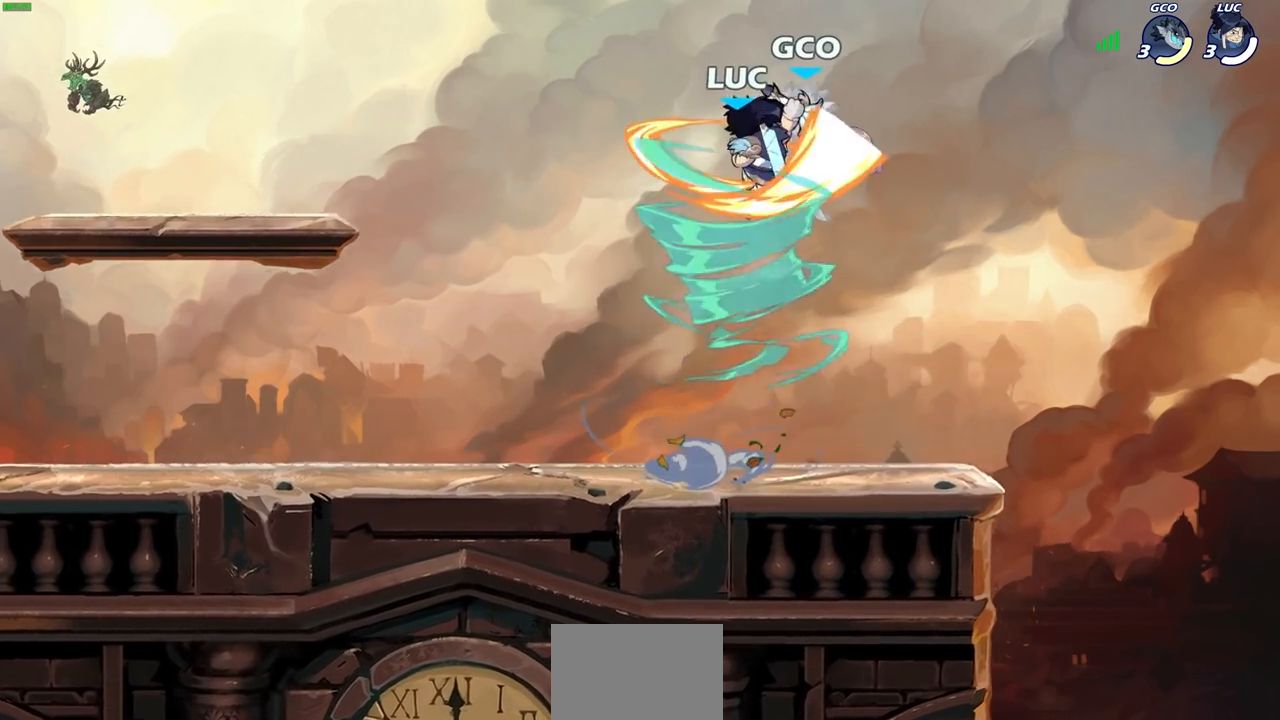
{"buttons": [], "left_stick": "center", "right_stick": "center", "events": []}
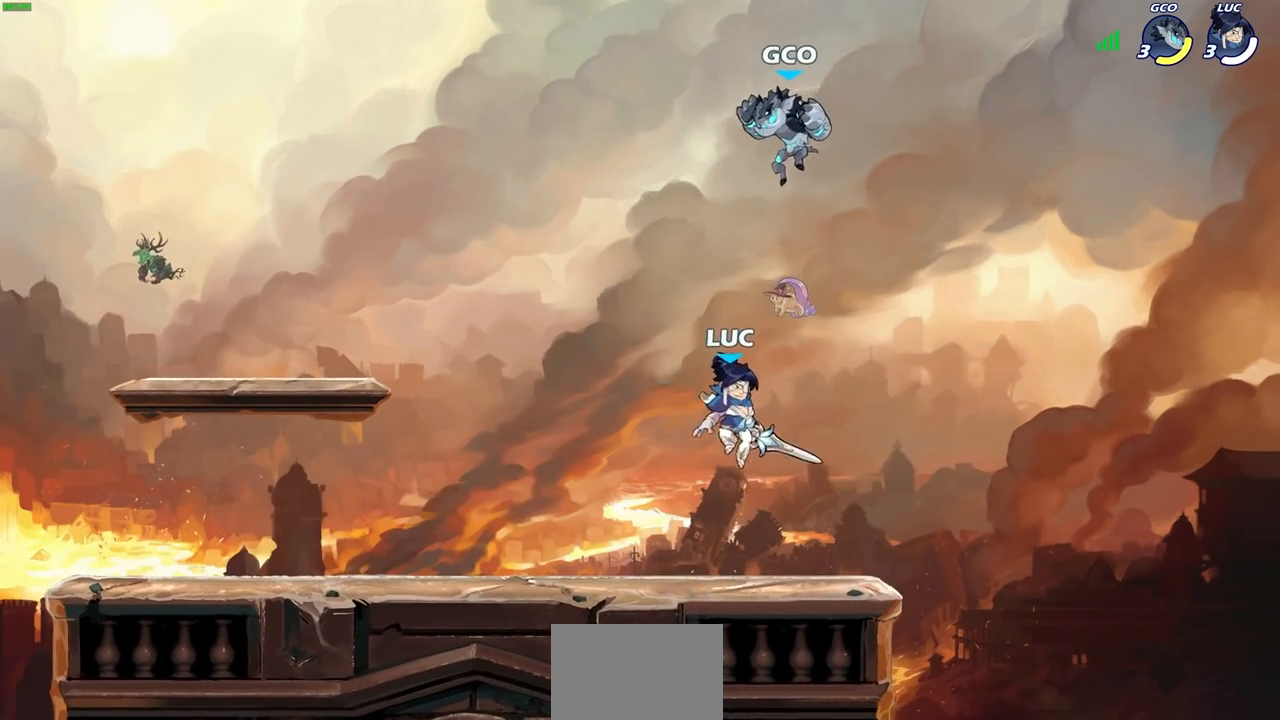
{"buttons": ["CIRCLE"], "left_stick": "up-right", "right_stick": "center", "events": [[17, "left_stick", "left"], [333, "left_stick", "up-right"], [400, "CROSS", "down"], [450, "CIRCLE", "down"], [483, "CROSS", "up"]]}
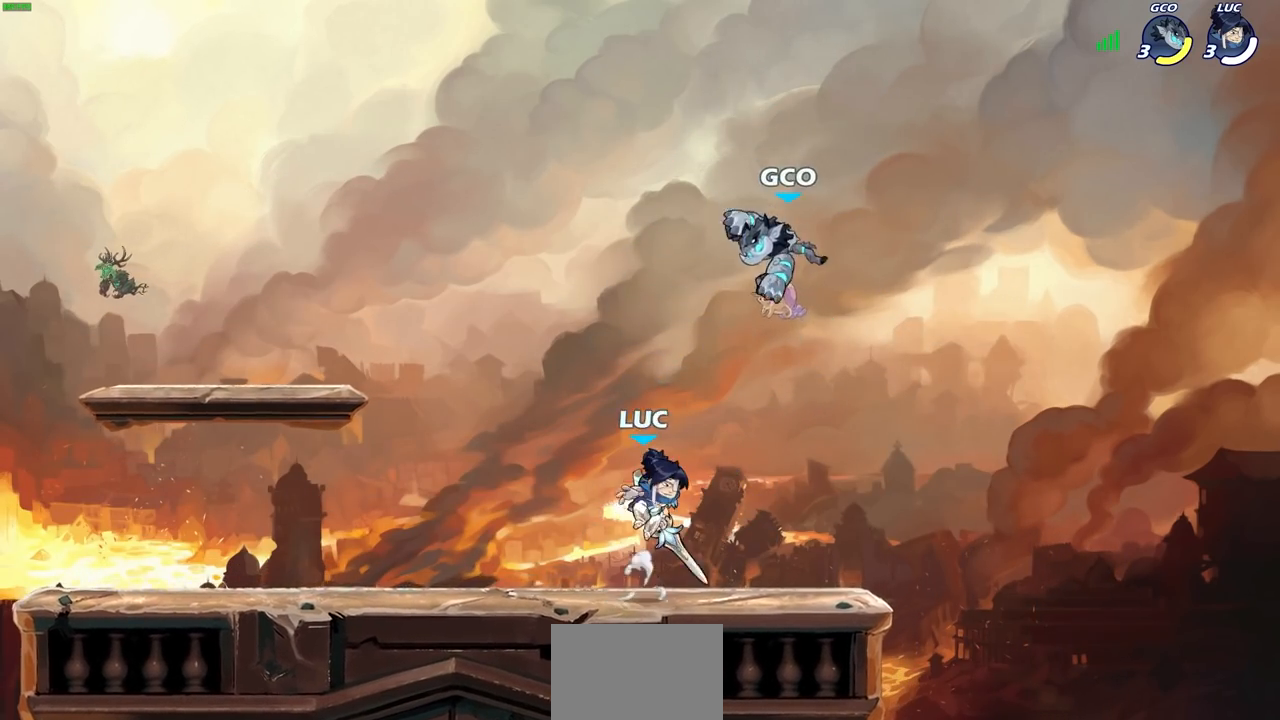
{"buttons": [], "left_stick": "up-right", "right_stick": "center", "events": [[67, "CIRCLE", "up"]]}
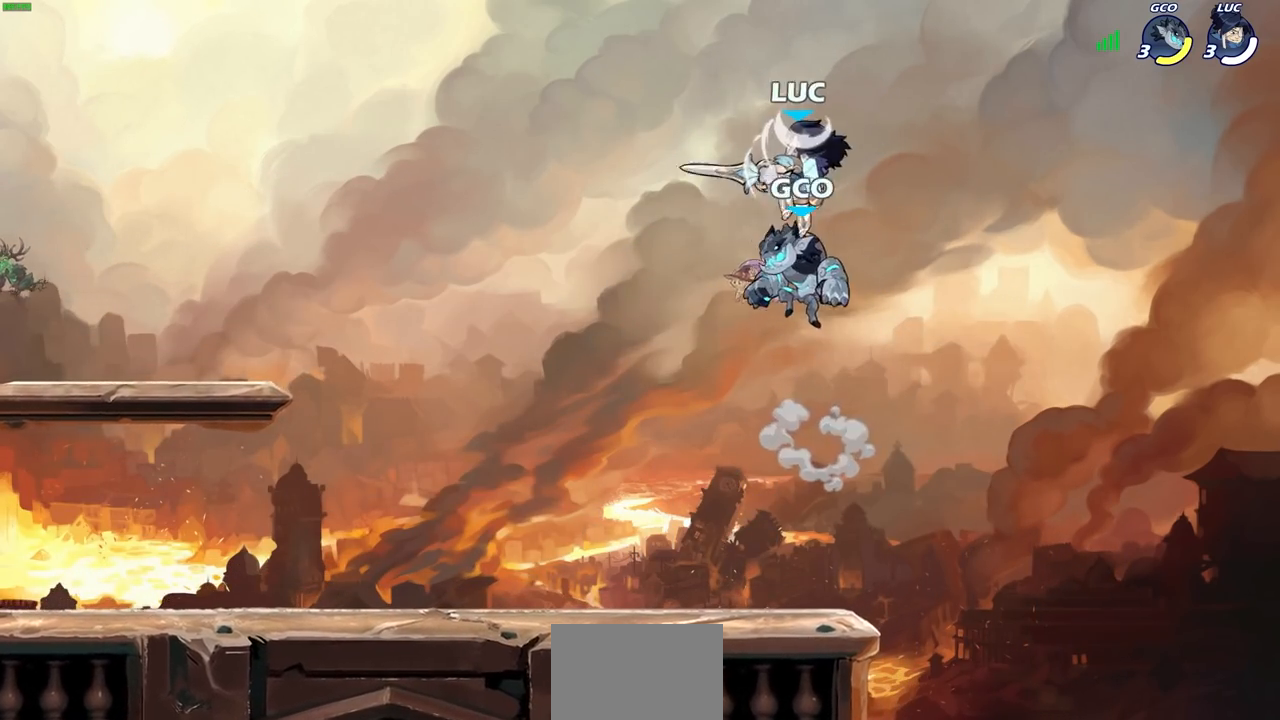
{"buttons": [], "left_stick": "center", "right_stick": "center", "events": [[117, "left_stick", "up-left"], [183, "left_stick", "down-left"], [467, "left_stick", "center"]]}
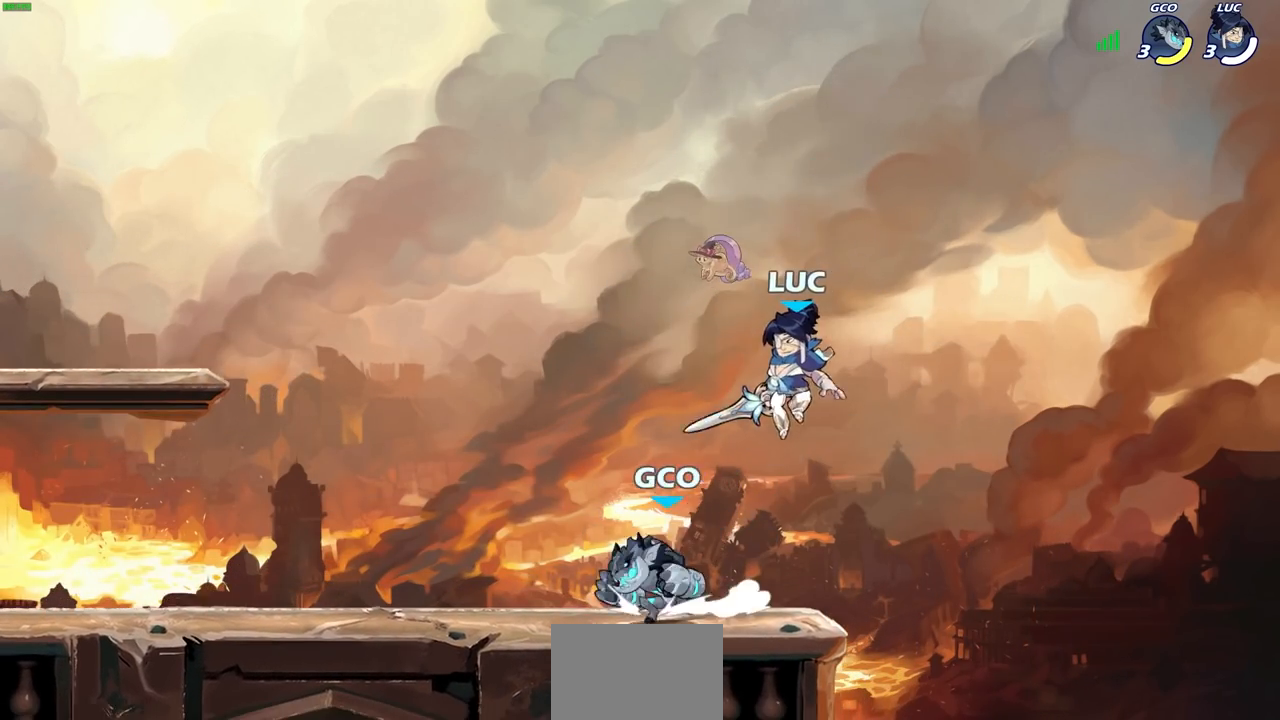
{"buttons": ["SQUARE", "R2"], "left_stick": "center", "right_stick": "center", "events": [[133, "R2", "down"], [217, "left_stick", "down"], [267, "SQUARE", "down"], [467, "left_stick", "center"]]}
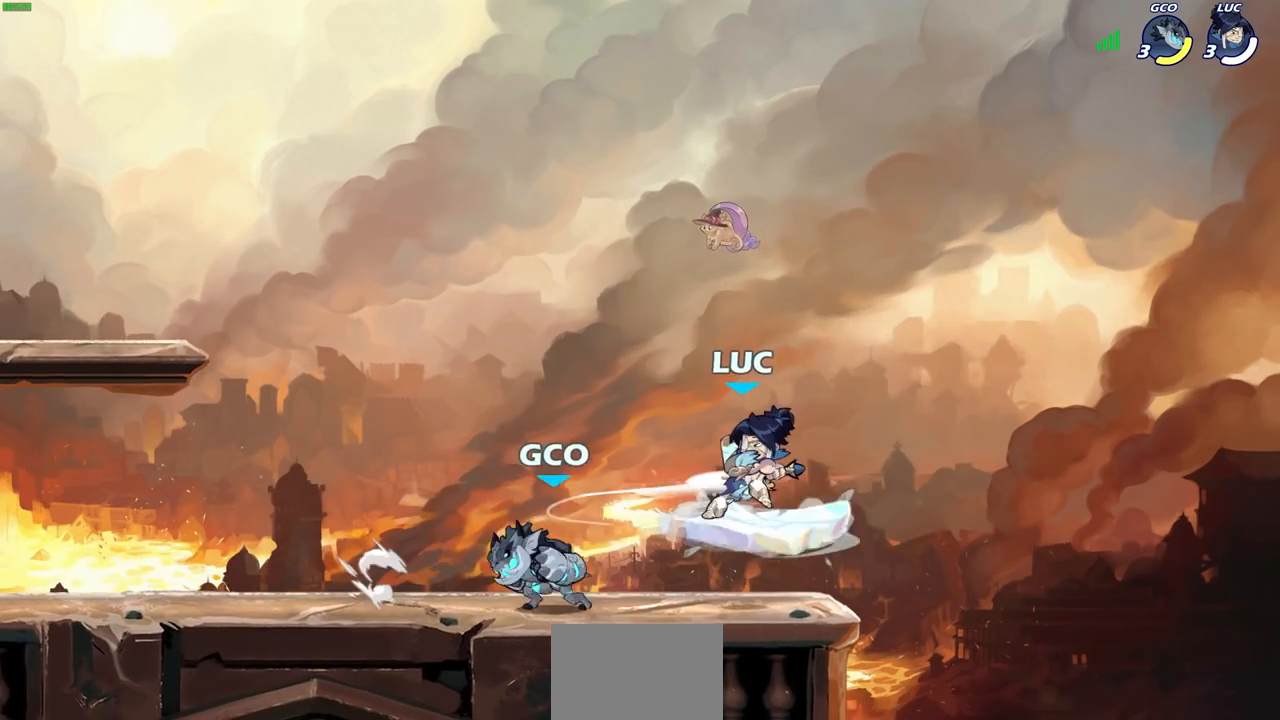
{"buttons": ["SQUARE"], "left_stick": "left", "right_stick": "center", "events": [[17, "SQUARE", "up"], [33, "R2", "up"], [333, "left_stick", "left"], [417, "SQUARE", "down"]]}
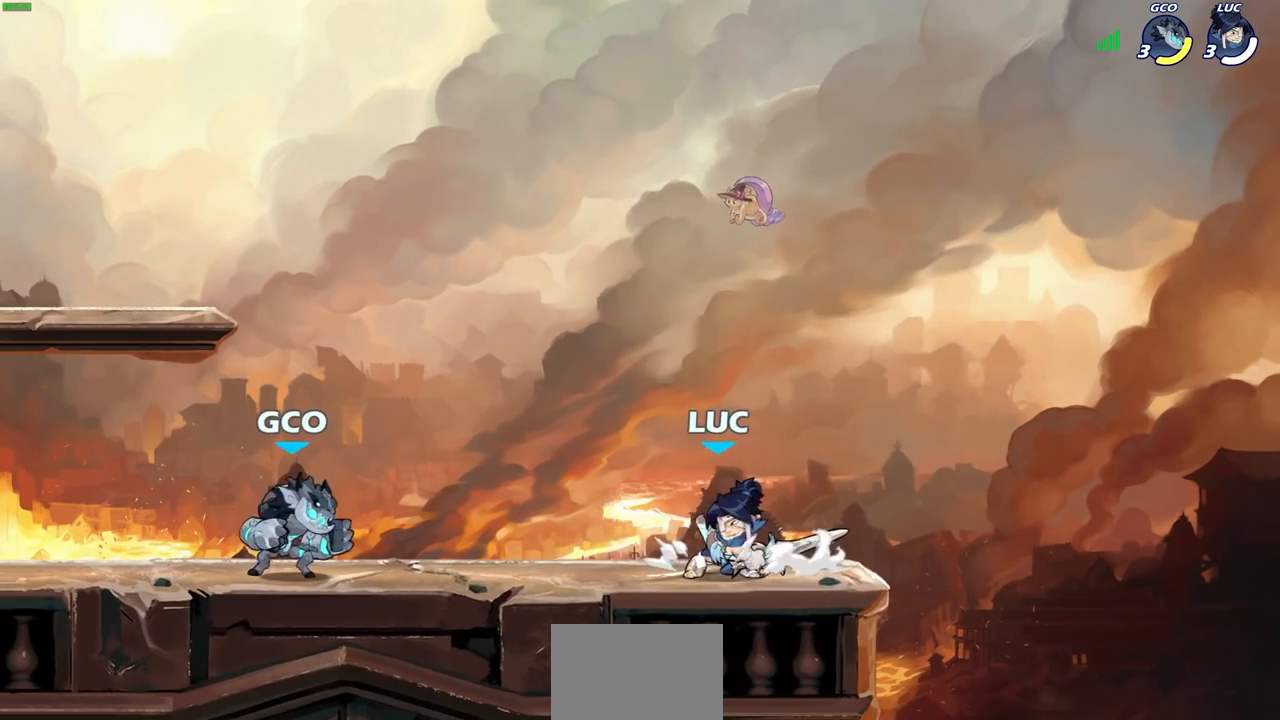
{"buttons": [], "left_stick": "left", "right_stick": "center", "events": [[33, "SQUARE", "up"], [83, "left_stick", "center"], [283, "left_stick", "left"]]}
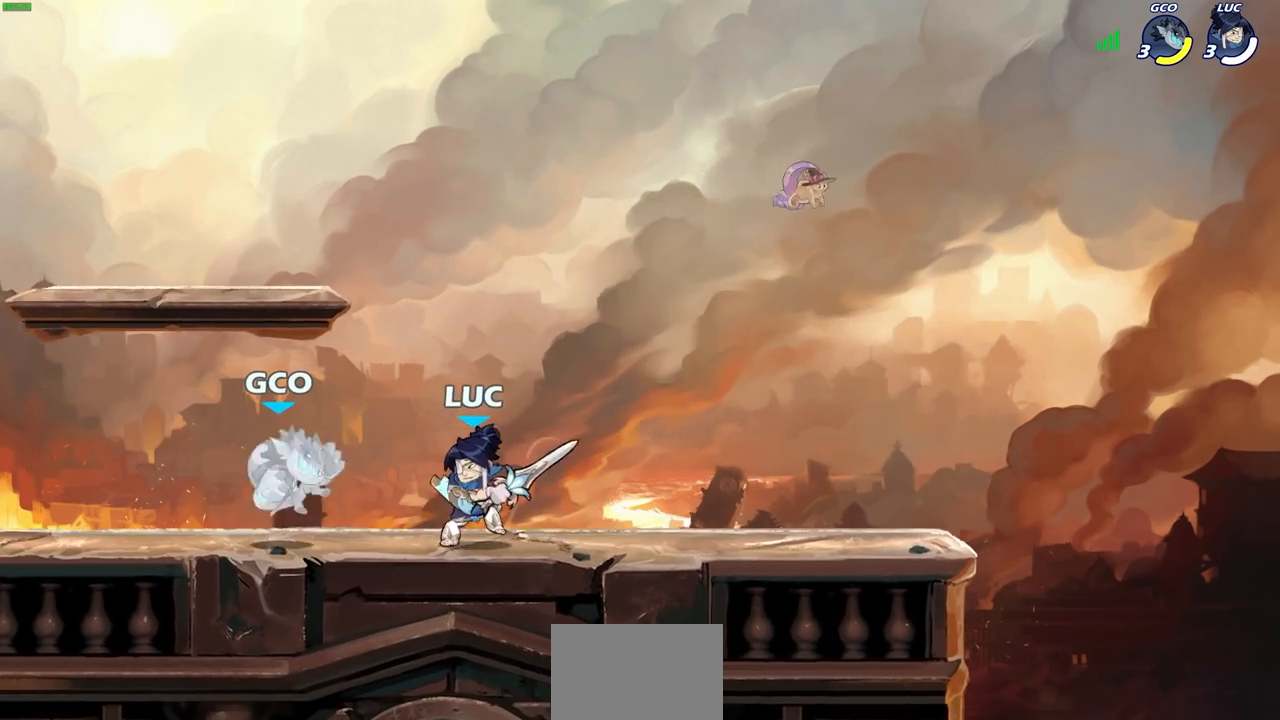
{"buttons": ["SQUARE"], "left_stick": "center", "right_stick": "center", "events": [[100, "left_stick", "center"], [117, "SQUARE", "down"], [200, "SQUARE", "up"], [283, "SQUARE", "down"], [383, "SQUARE", "up"], [483, "SQUARE", "down"]]}
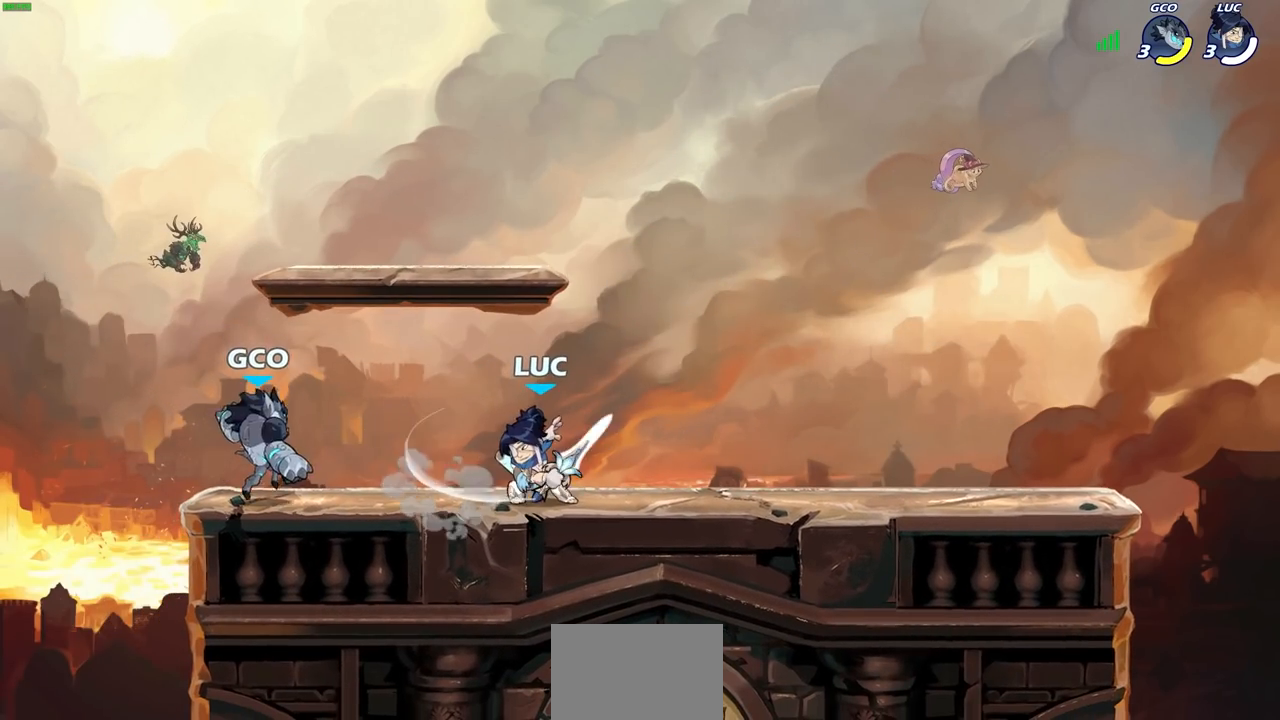
{"buttons": [], "left_stick": "center", "right_stick": "center", "events": [[83, "SQUARE", "up"], [350, "SQUARE", "down"], [433, "SQUARE", "up"]]}
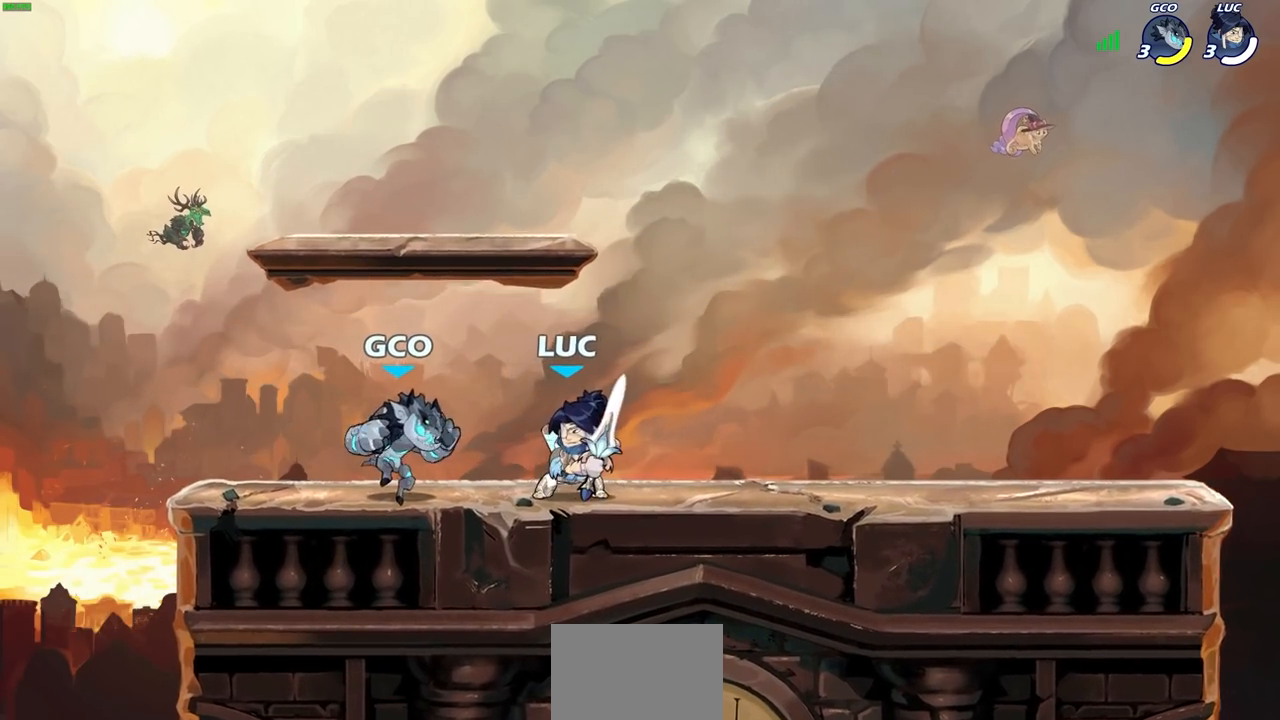
{"buttons": [], "left_stick": "center", "right_stick": "center", "events": [[17, "SQUARE", "down"], [83, "SQUARE", "up"], [183, "SQUARE", "down"], [267, "SQUARE", "up"], [350, "SQUARE", "down"], [417, "SQUARE", "up"]]}